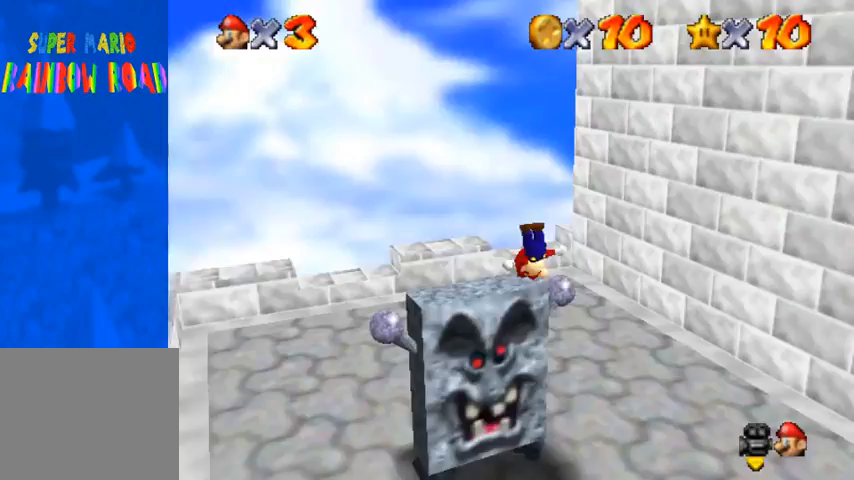
Gameplay with a controller (PlayStation layout); each line is a JSON object with the inputs held at the frame after it. "events" lists button and stick changes between this image and that frame as [ms after this image, input, new state], when the widget could be followed in between.
{"buttons": [], "left_stick": "center", "right_stick": "center", "events": [[367, "left_stick", "center"], [400, "right_stick", "center"]]}
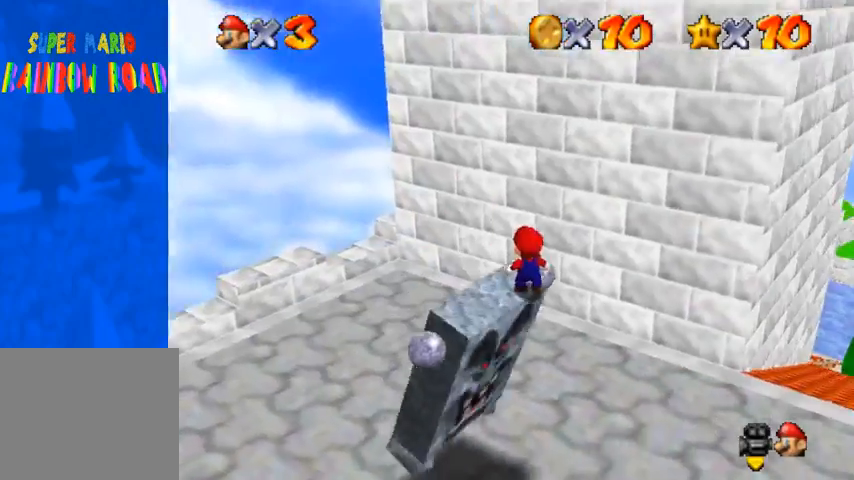
{"buttons": [], "left_stick": "center", "right_stick": "center", "events": []}
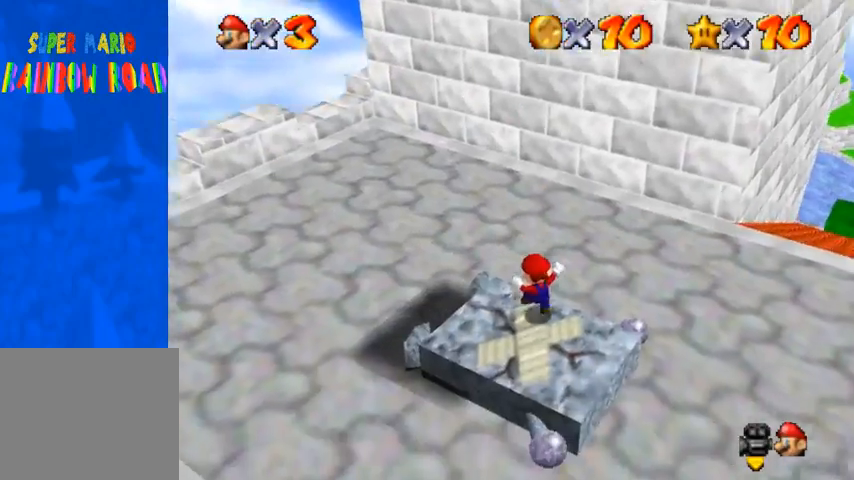
{"buttons": ["CROSS", "SQUARE"], "left_stick": "left", "right_stick": "center", "events": [[100, "right_stick", "down-left"], [133, "left_stick", "left"], [400, "right_stick", "center"], [433, "CROSS", "down"], [467, "SQUARE", "down"]]}
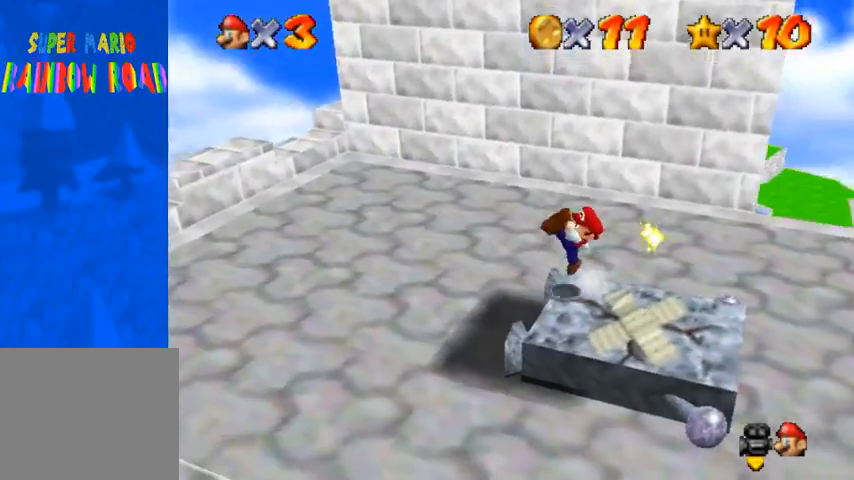
{"buttons": [], "left_stick": "down-left", "right_stick": "center", "events": [[133, "CROSS", "up"], [133, "SQUARE", "up"], [333, "left_stick", "down-left"], [367, "right_stick", "down-left"], [500, "right_stick", "center"]]}
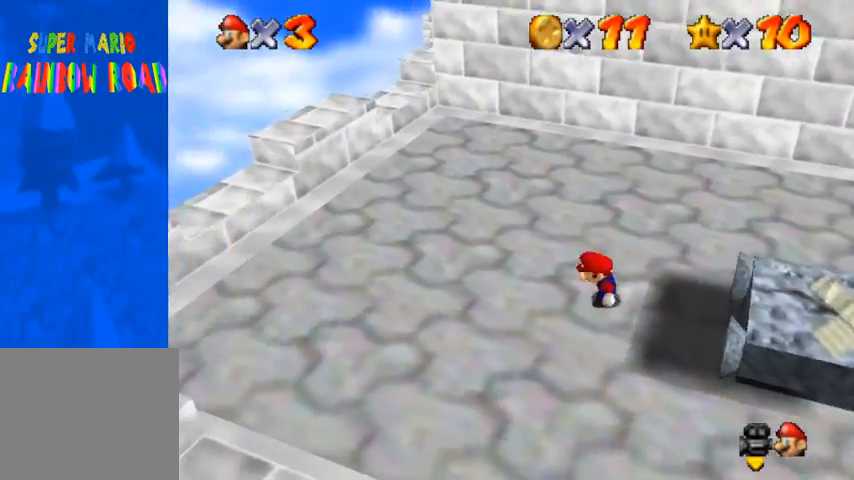
{"buttons": [], "left_stick": "left", "right_stick": "down-left", "events": [[67, "left_stick", "left"], [167, "right_stick", "down-left"]]}
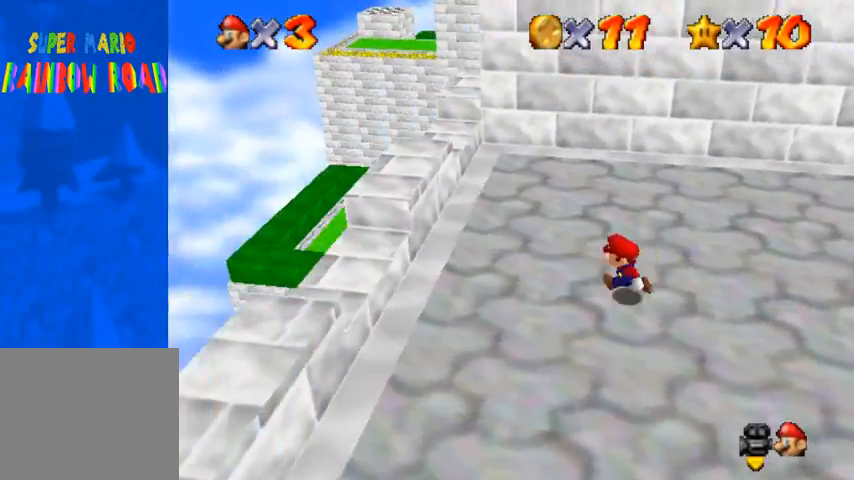
{"buttons": ["CROSS"], "left_stick": "up-left", "right_stick": "center", "events": [[33, "right_stick", "center"], [300, "left_stick", "up-left"], [400, "CROSS", "down"]]}
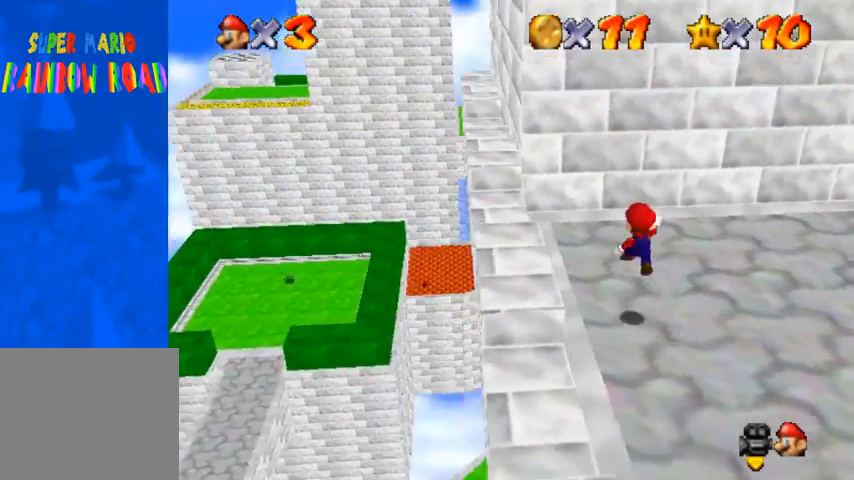
{"buttons": [], "left_stick": "up-left", "right_stick": "center", "events": [[100, "CROSS", "up"], [200, "right_stick", "down-left"], [500, "right_stick", "center"]]}
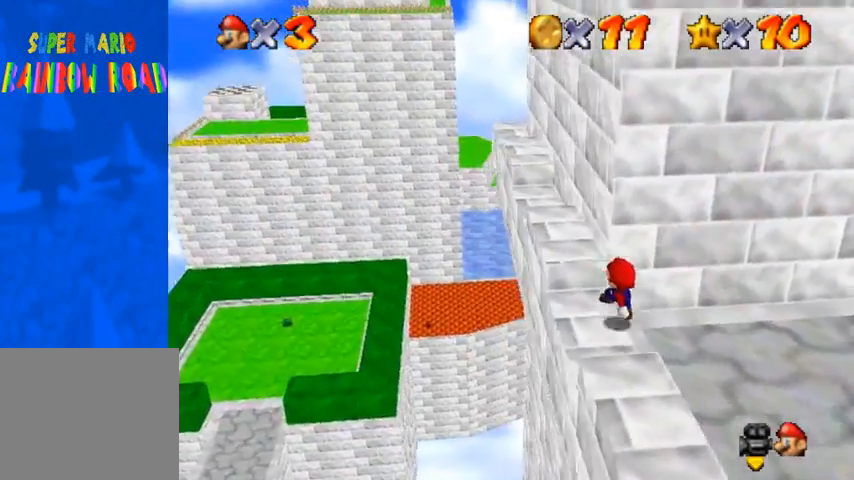
{"buttons": [], "left_stick": "up", "right_stick": "center", "events": [[100, "CROSS", "down"], [167, "CROSS", "up"], [200, "left_stick", "up"]]}
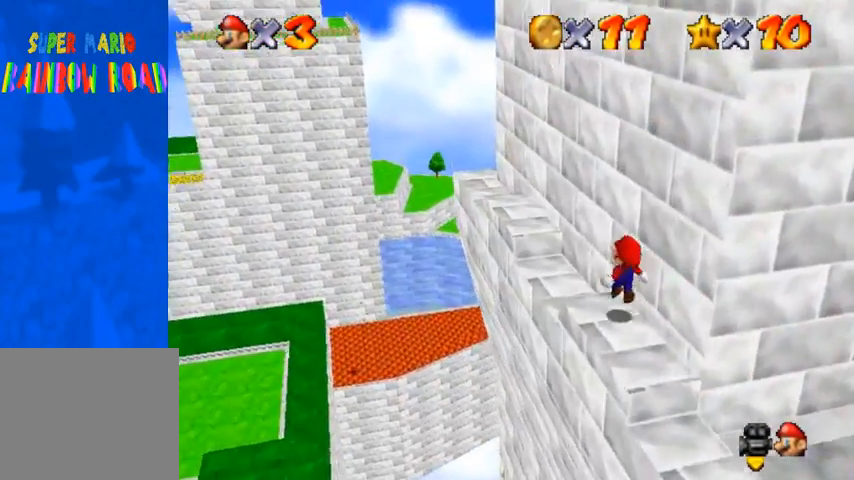
{"buttons": [], "left_stick": "up", "right_stick": "down-left", "events": [[133, "CROSS", "down"], [300, "CROSS", "up"], [367, "right_stick", "down-left"]]}
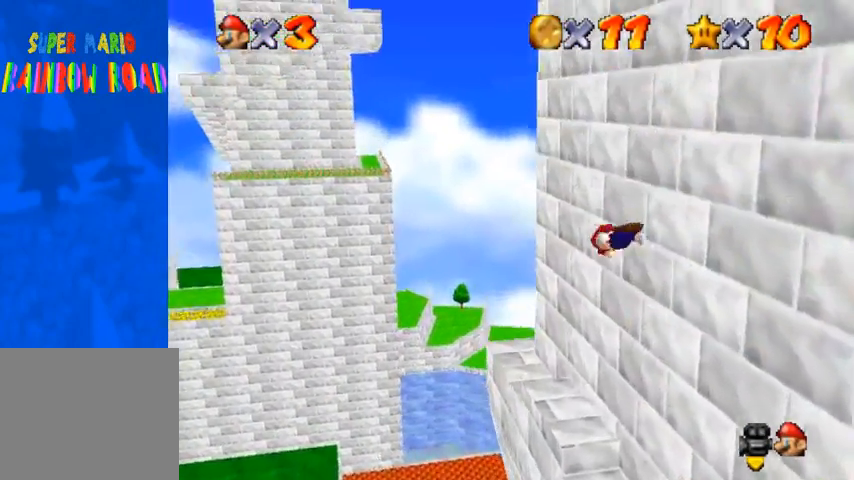
{"buttons": [], "left_stick": "up", "right_stick": "down-left", "events": [[267, "right_stick", "center"], [333, "right_stick", "down-left"]]}
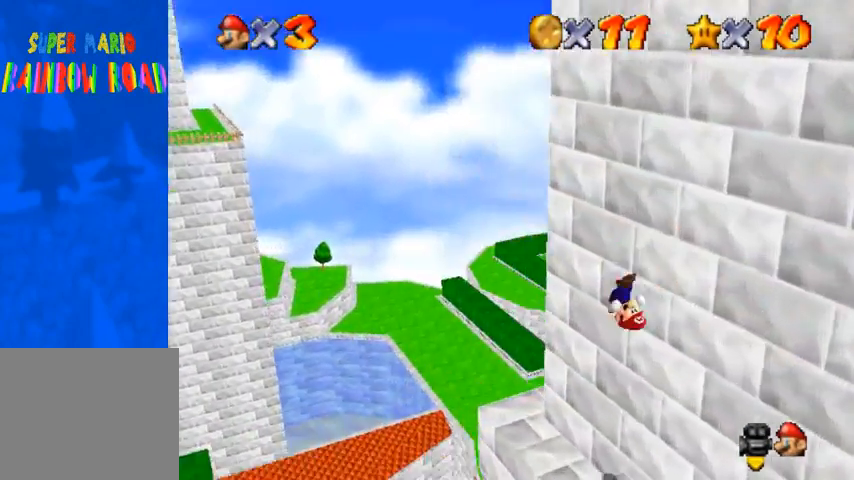
{"buttons": [], "left_stick": "up", "right_stick": "down-left", "events": [[267, "left_stick", "center"], [467, "left_stick", "up"]]}
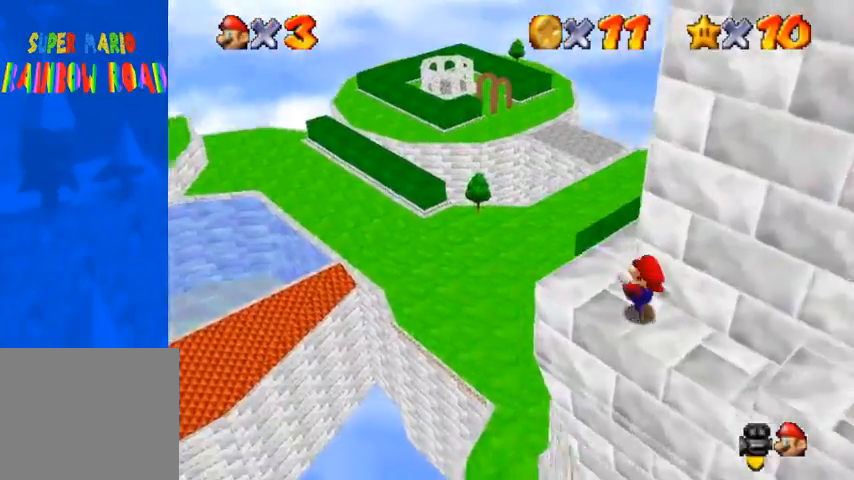
{"buttons": [], "left_stick": "up", "right_stick": "center", "events": [[67, "left_stick", "up-left"], [333, "left_stick", "up"], [467, "right_stick", "center"]]}
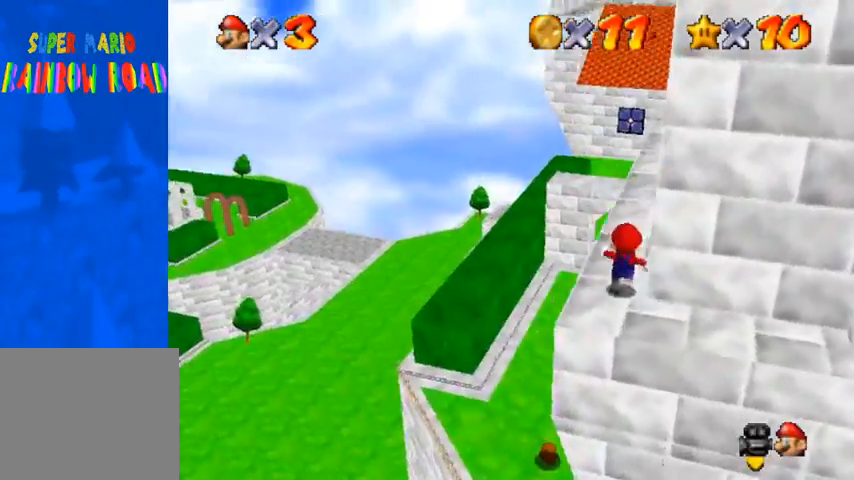
{"buttons": [], "left_stick": "up", "right_stick": "center", "events": [[67, "CROSS", "down"], [67, "SQUARE", "down"], [267, "CROSS", "up"], [267, "SQUARE", "up"], [333, "right_stick", "down-left"], [467, "right_stick", "center"]]}
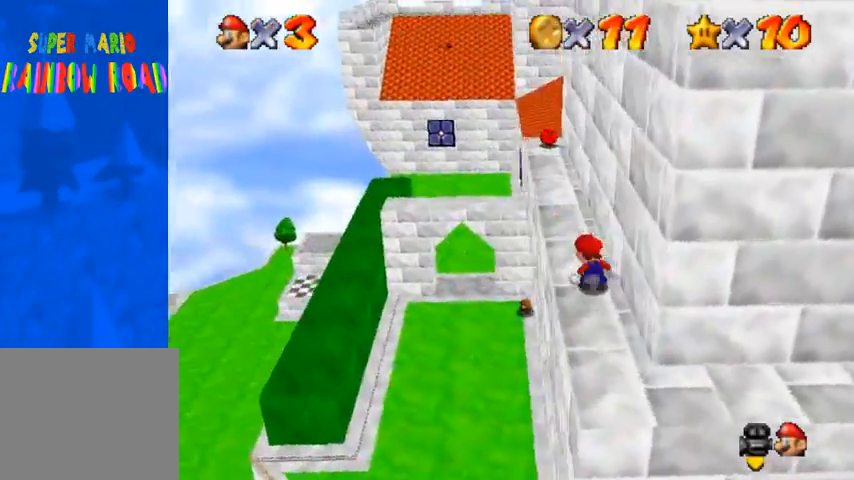
{"buttons": [], "left_stick": "up", "right_stick": "center", "events": [[100, "CROSS", "down"], [100, "SQUARE", "down"], [233, "CROSS", "up"], [233, "SQUARE", "up"], [267, "right_stick", "down-left"], [467, "right_stick", "center"]]}
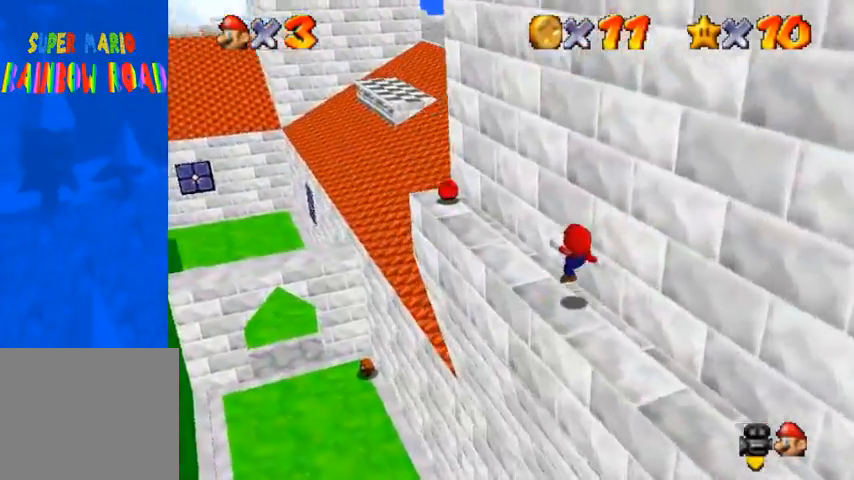
{"buttons": [], "left_stick": "up-left", "right_stick": "center", "events": [[100, "CROSS", "down"], [100, "left_stick", "up-left"], [133, "SQUARE", "down"], [233, "CROSS", "up"], [233, "SQUARE", "up"], [300, "right_stick", "down-left"], [467, "right_stick", "center"]]}
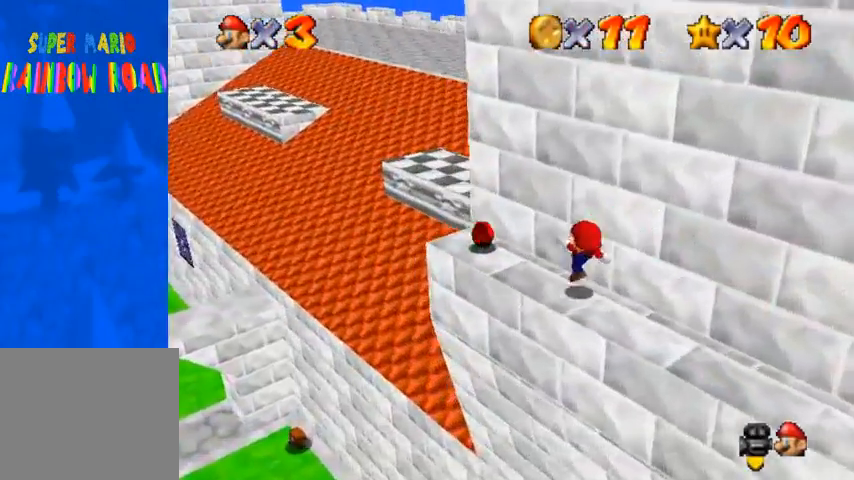
{"buttons": ["CROSS", "R1"], "left_stick": "up", "right_stick": "center", "events": [[433, "left_stick", "up"], [467, "R1", "down"], [500, "CROSS", "down"]]}
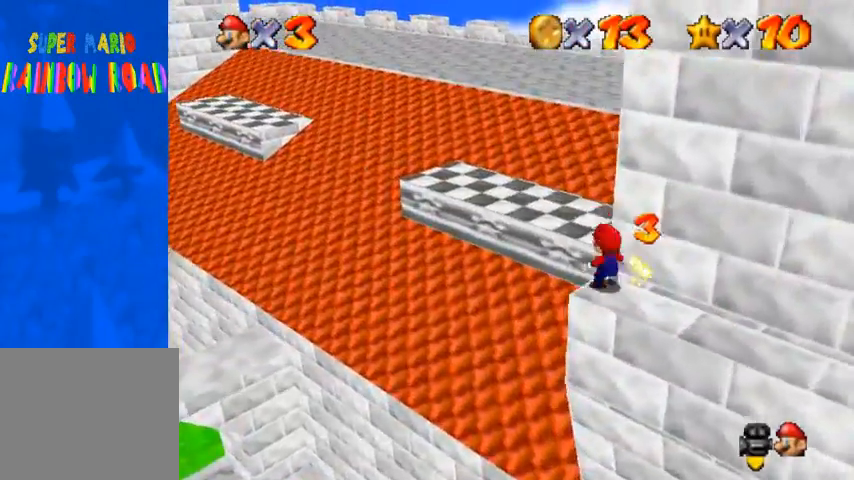
{"buttons": [], "left_stick": "up", "right_stick": "up", "events": [[200, "CROSS", "up"], [267, "R1", "up"], [433, "right_stick", "up"]]}
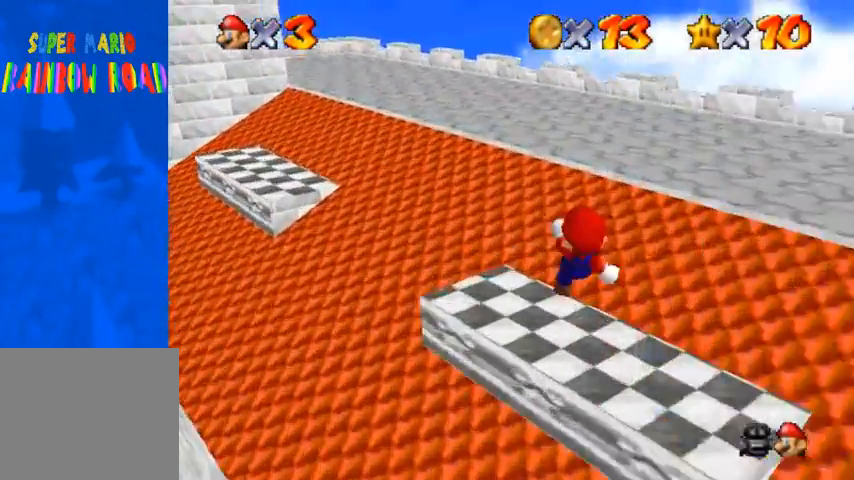
{"buttons": [], "left_stick": "up", "right_stick": "right", "events": [[33, "right_stick", "center"], [167, "right_stick", "down"], [300, "right_stick", "center"], [433, "right_stick", "right"]]}
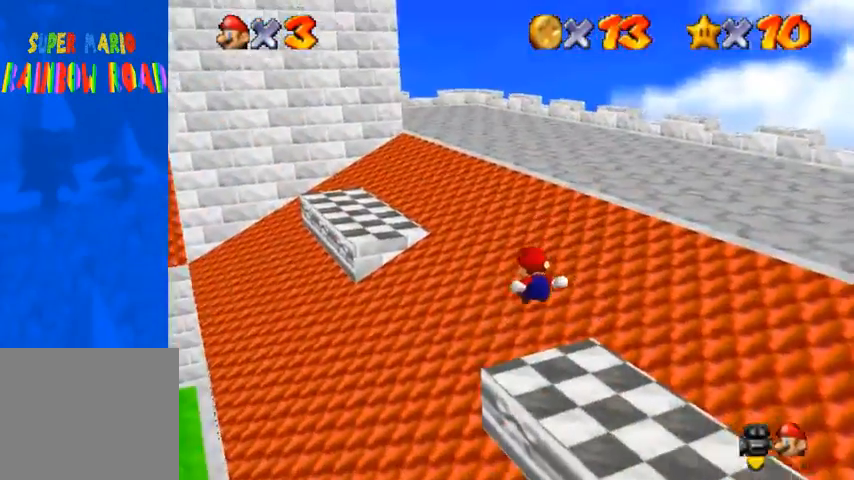
{"buttons": ["CROSS", "R1"], "left_stick": "up", "right_stick": "center", "events": [[67, "right_stick", "center"], [400, "R1", "down"], [467, "CROSS", "down"]]}
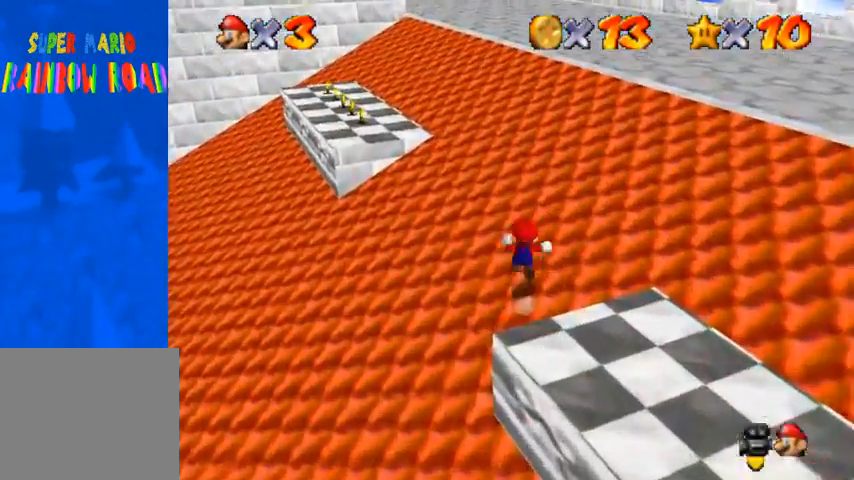
{"buttons": [], "left_stick": "up-left", "right_stick": "center", "events": [[333, "CROSS", "up"], [433, "R1", "up"], [467, "left_stick", "up-left"]]}
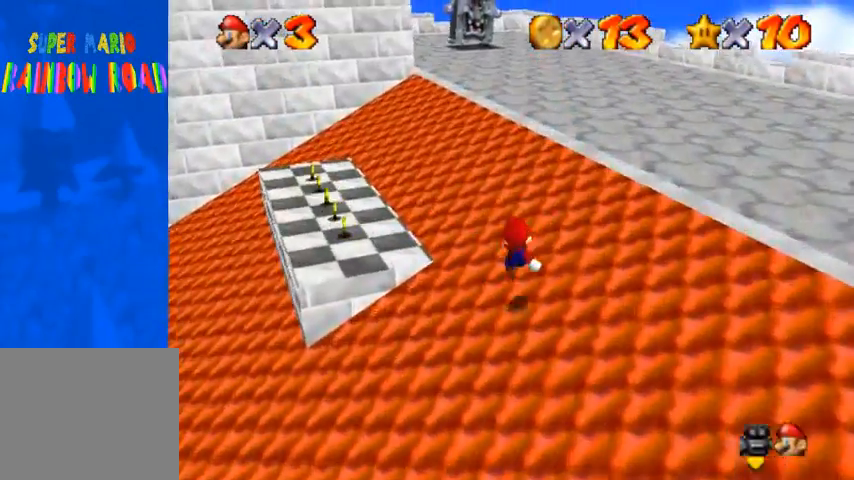
{"buttons": [], "left_stick": "up-left", "right_stick": "center", "events": []}
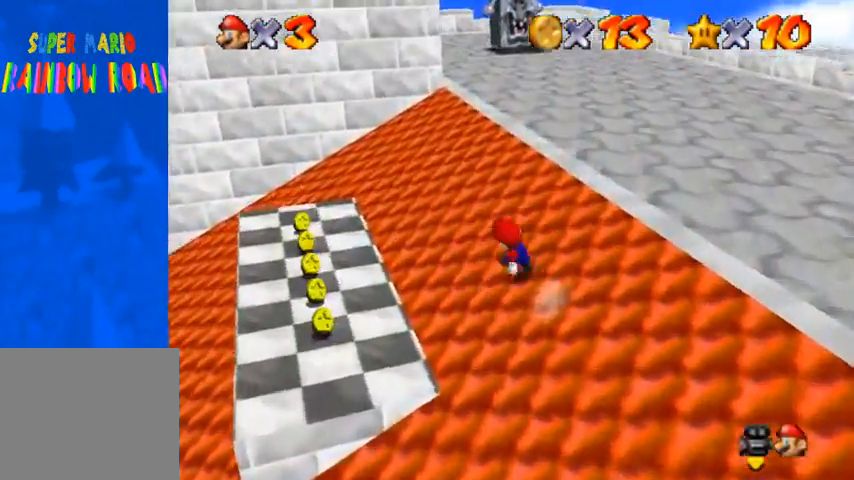
{"buttons": [], "left_stick": "up", "right_stick": "center", "events": [[67, "left_stick", "left"], [167, "left_stick", "down"], [300, "left_stick", "up-left"], [400, "left_stick", "up"]]}
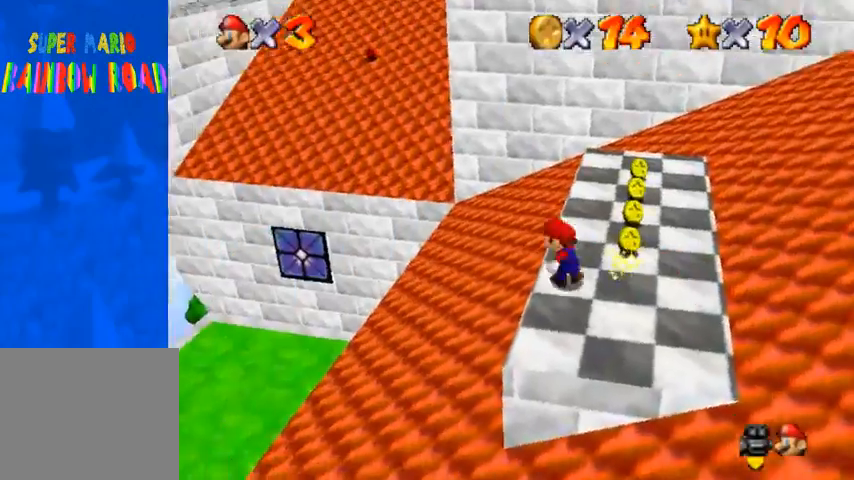
{"buttons": [], "left_stick": "up-right", "right_stick": "center", "events": [[67, "right_stick", "right"], [200, "left_stick", "up-right"], [267, "right_stick", "center"]]}
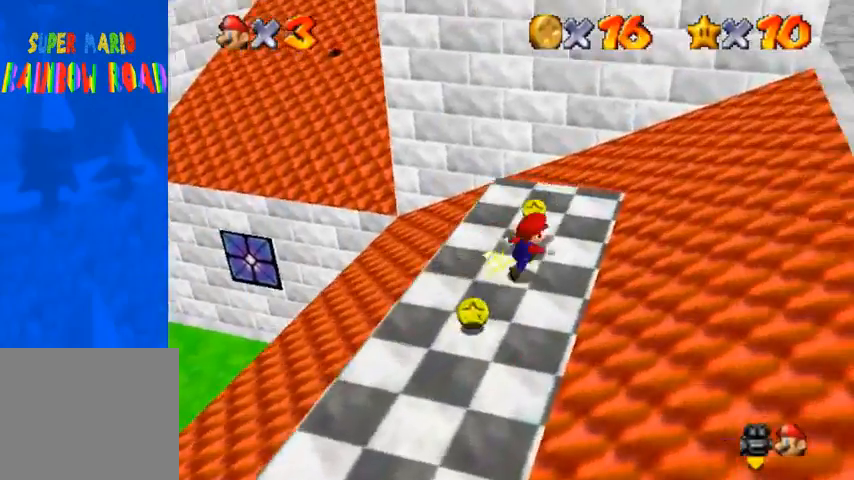
{"buttons": ["CROSS", "R1"], "left_stick": "up-left", "right_stick": "center", "events": [[67, "left_stick", "up"], [333, "R1", "down"], [400, "CROSS", "down"], [500, "left_stick", "up-left"]]}
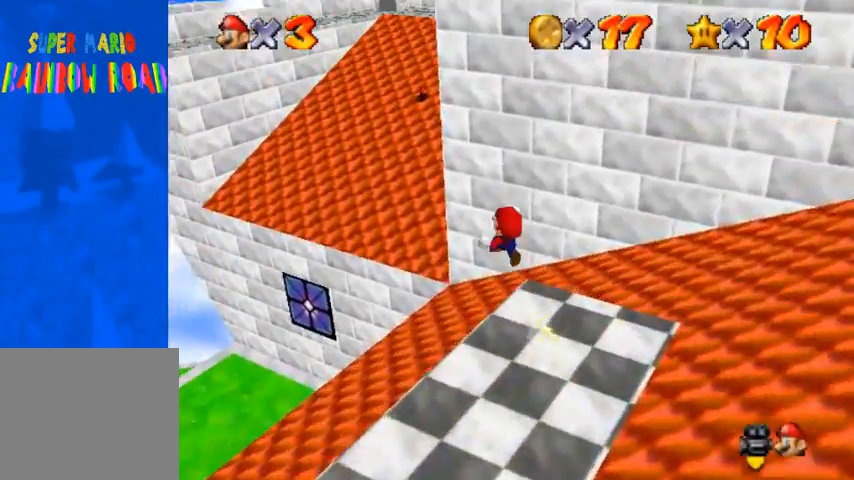
{"buttons": [], "left_stick": "up", "right_stick": "down-left", "events": [[33, "CROSS", "up"], [133, "R1", "up"], [267, "right_stick", "down-left"], [367, "left_stick", "up"]]}
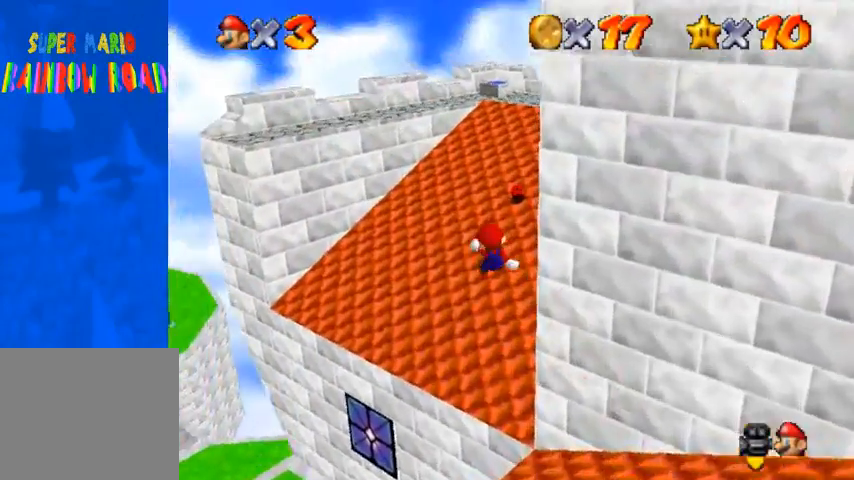
{"buttons": [], "left_stick": "up", "right_stick": "down-left", "events": [[367, "right_stick", "center"], [433, "right_stick", "down-left"]]}
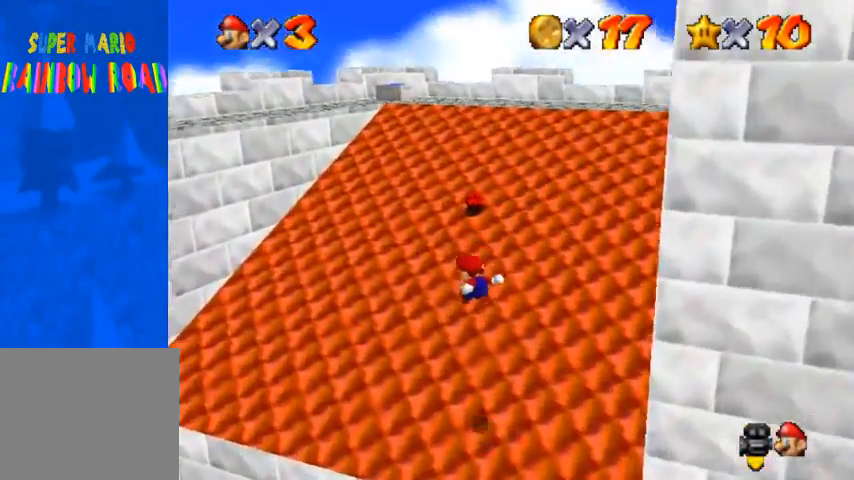
{"buttons": [], "left_stick": "up", "right_stick": "center", "events": [[33, "right_stick", "center"]]}
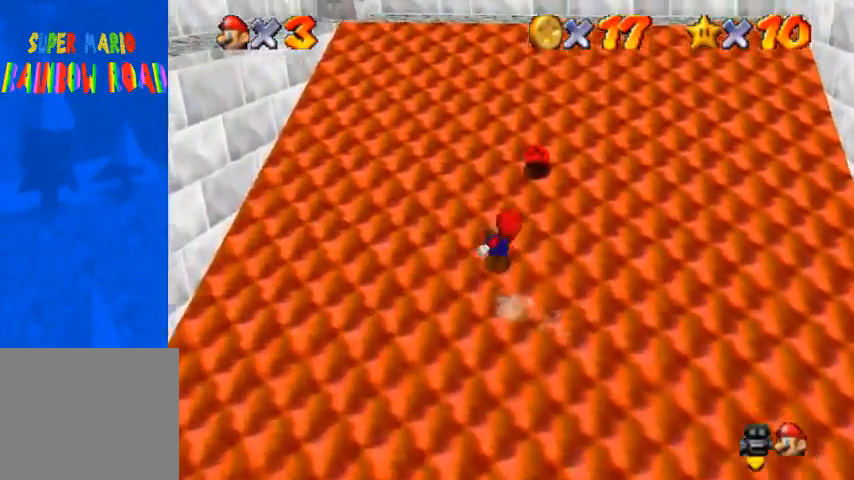
{"buttons": [], "left_stick": "up-left", "right_stick": "down-left", "events": [[33, "right_stick", "down-left"], [267, "right_stick", "center"], [400, "right_stick", "down-left"], [467, "left_stick", "up-left"]]}